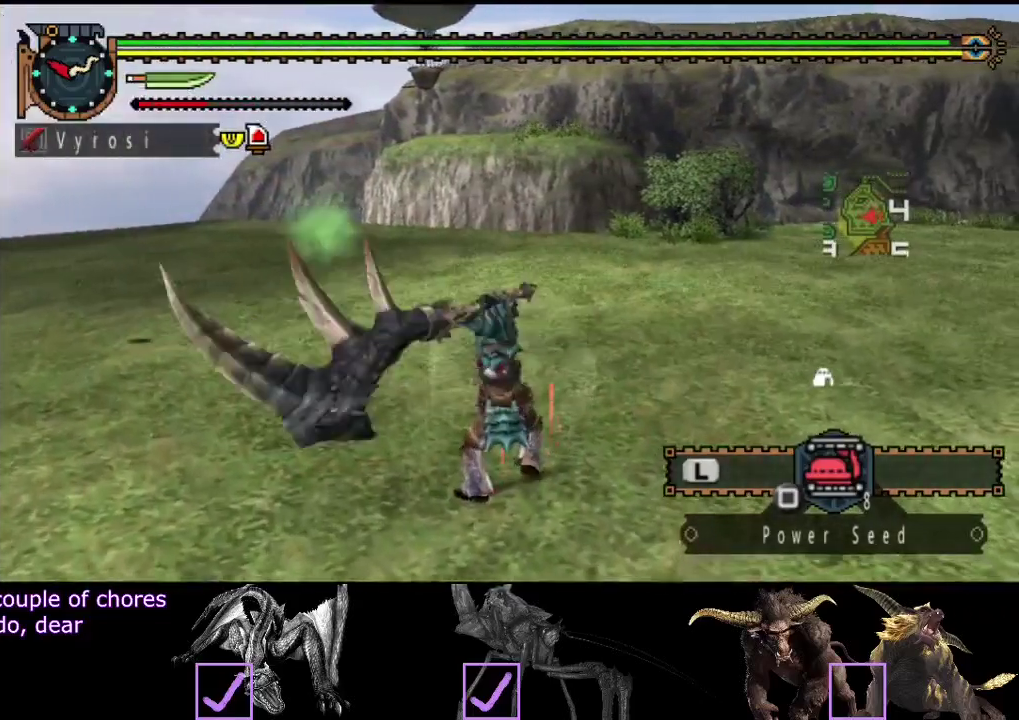
Gameplay with a controller (PlayStation layout); each line is a JSON object with the inputs held at the frame after it. "events" lists button and stick changes between this image and that frame as [ms after this image, input, new state], when the widget could be followed in between. Not read: L3 R3 SQUARE.
{"buttons": ["TRIANGLE"], "left_stick": "right", "right_stick": "center", "events": [[67, "TRIANGLE", "up"], [67, "left_stick", "right"], [133, "TRIANGLE", "down"], [200, "TRIANGLE", "up"], [267, "TRIANGLE", "down"], [333, "TRIANGLE", "up"], [467, "TRIANGLE", "down"]]}
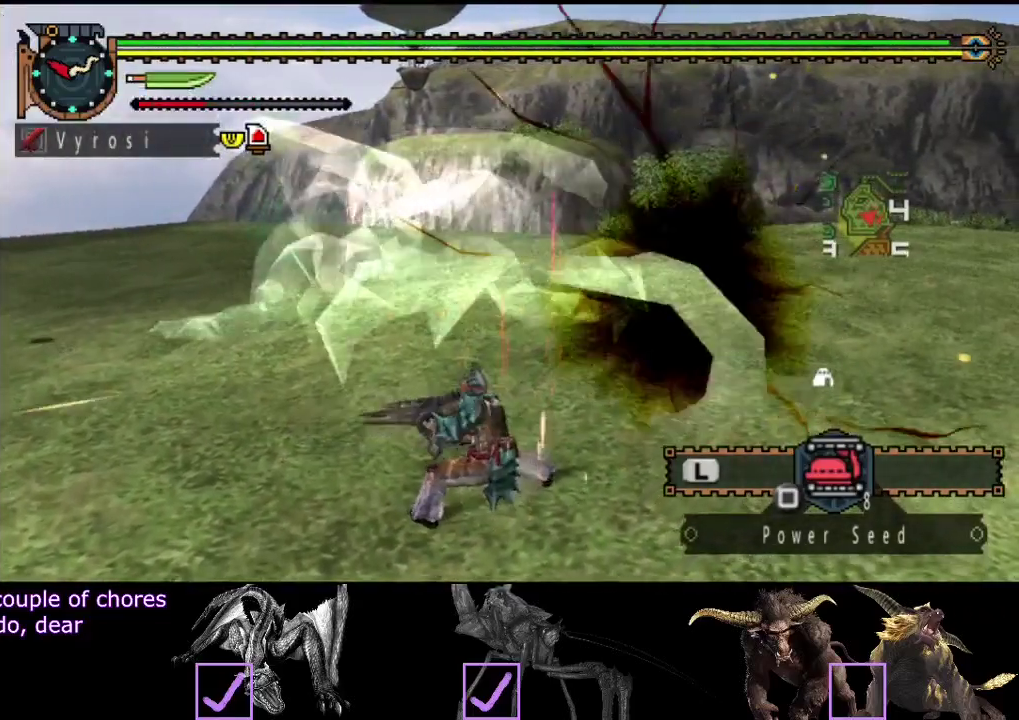
{"buttons": [], "left_stick": "center", "right_stick": "center", "events": [[33, "TRIANGLE", "up"], [233, "R2", "down"], [333, "R2", "up"], [333, "left_stick", "center"]]}
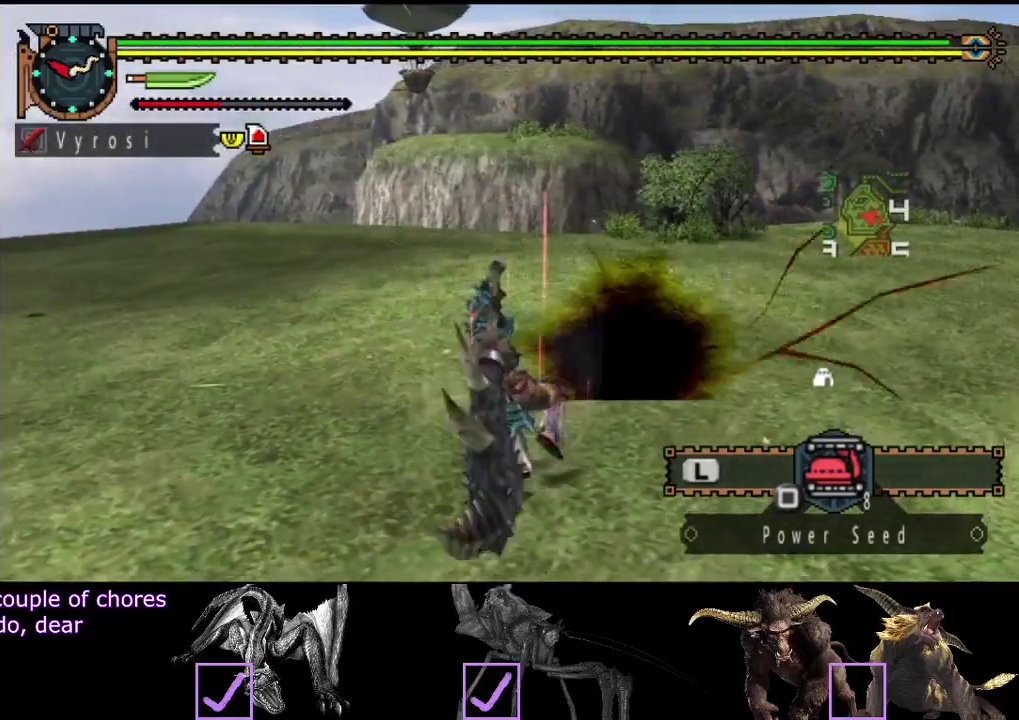
{"buttons": [], "left_stick": "up-right", "right_stick": "center", "events": [[483, "left_stick", "up-right"]]}
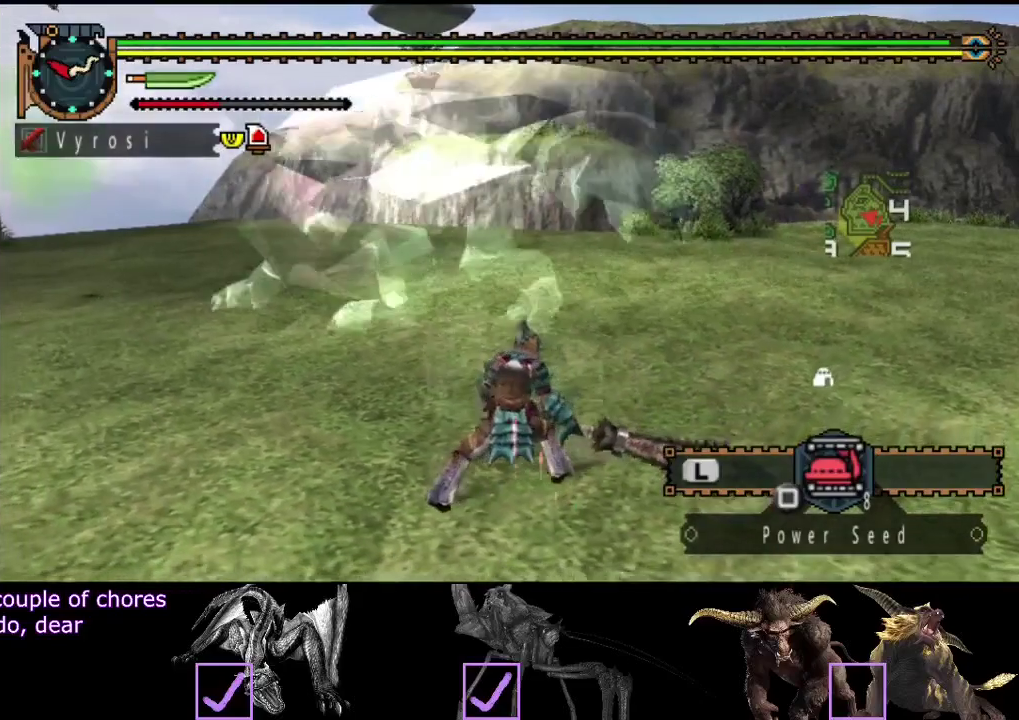
{"buttons": [], "left_stick": "up-right", "right_stick": "center", "events": []}
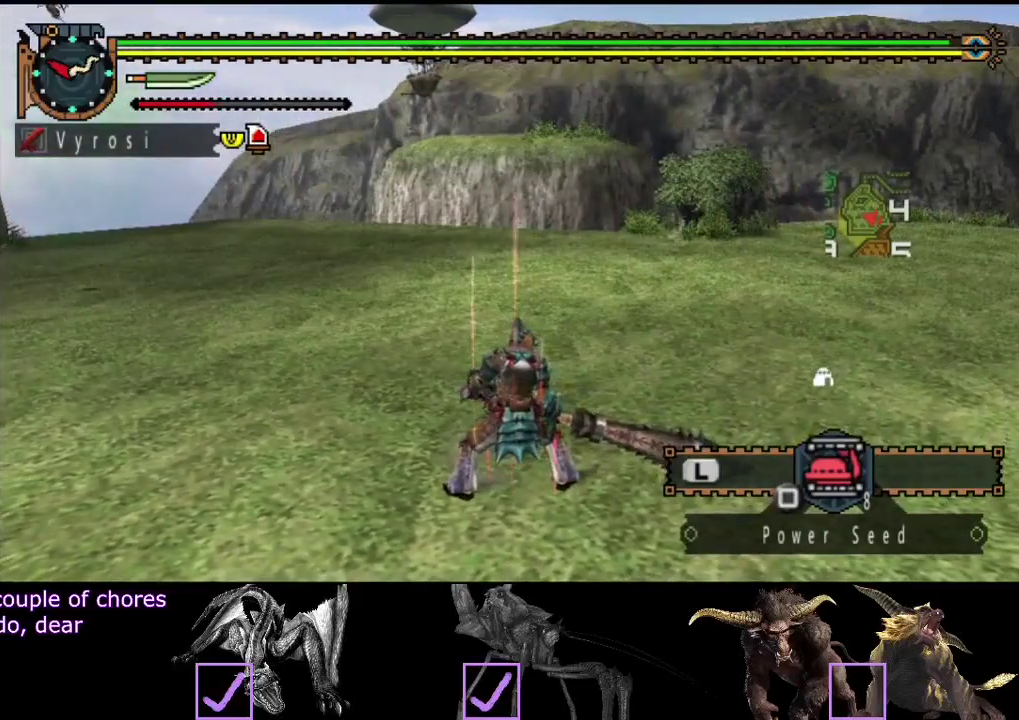
{"buttons": ["TRIANGLE"], "left_stick": "up", "right_stick": "center", "events": [[317, "left_stick", "up"], [367, "TRIANGLE", "down"], [433, "TRIANGLE", "up"], [500, "TRIANGLE", "down"]]}
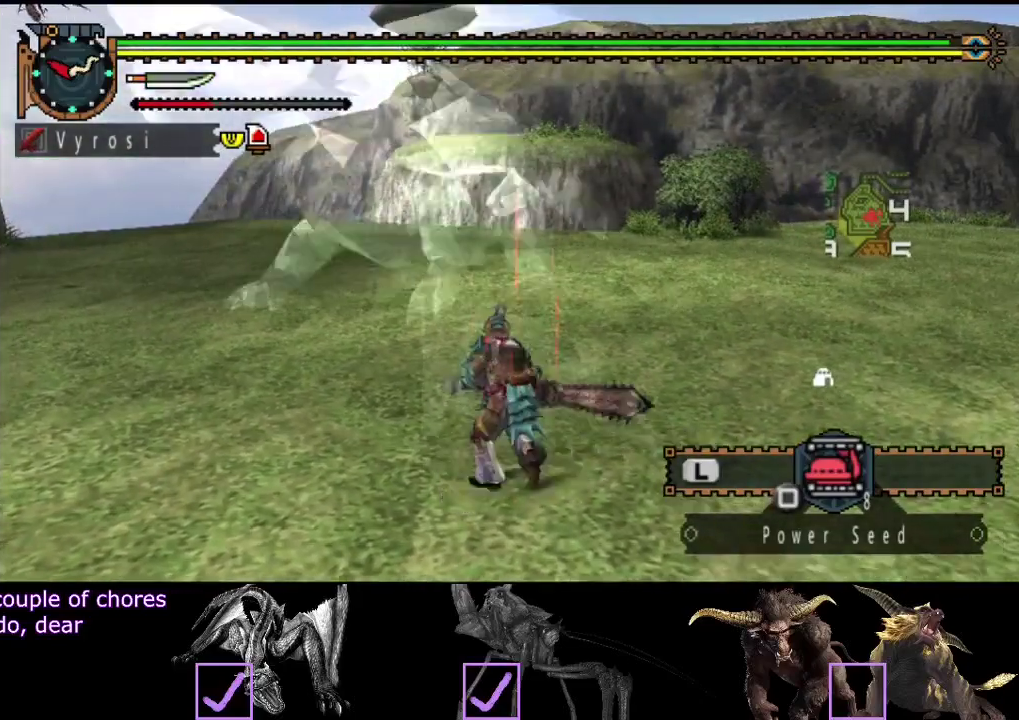
{"buttons": [], "left_stick": "center", "right_stick": "center", "events": [[67, "TRIANGLE", "up"], [433, "left_stick", "center"]]}
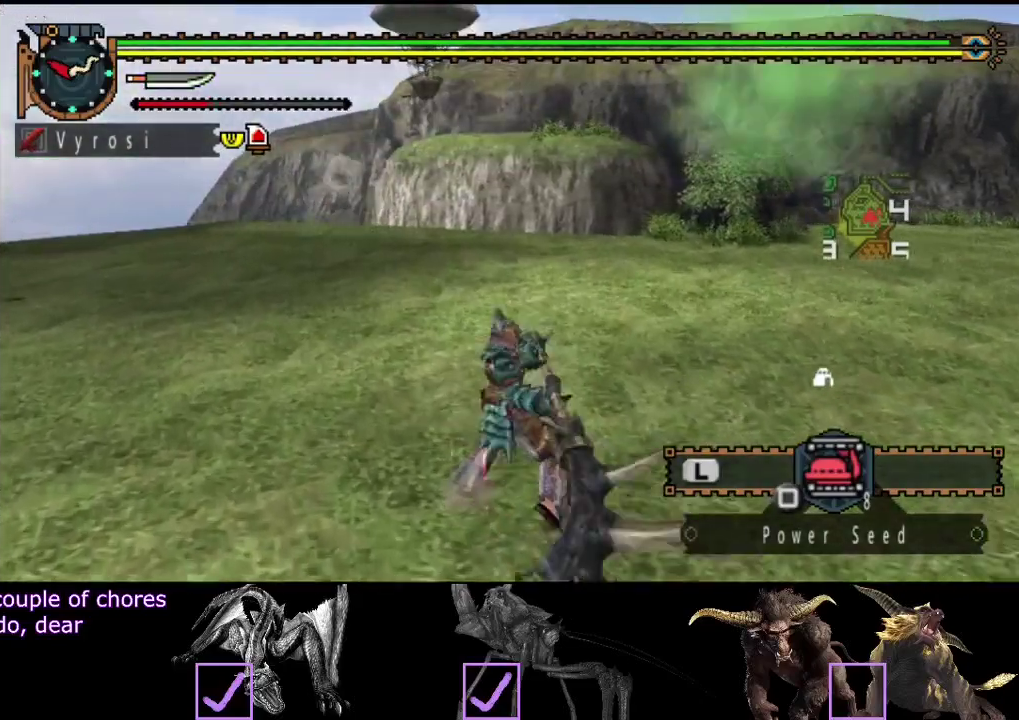
{"buttons": [], "left_stick": "left", "right_stick": "center", "events": [[167, "left_stick", "left"]]}
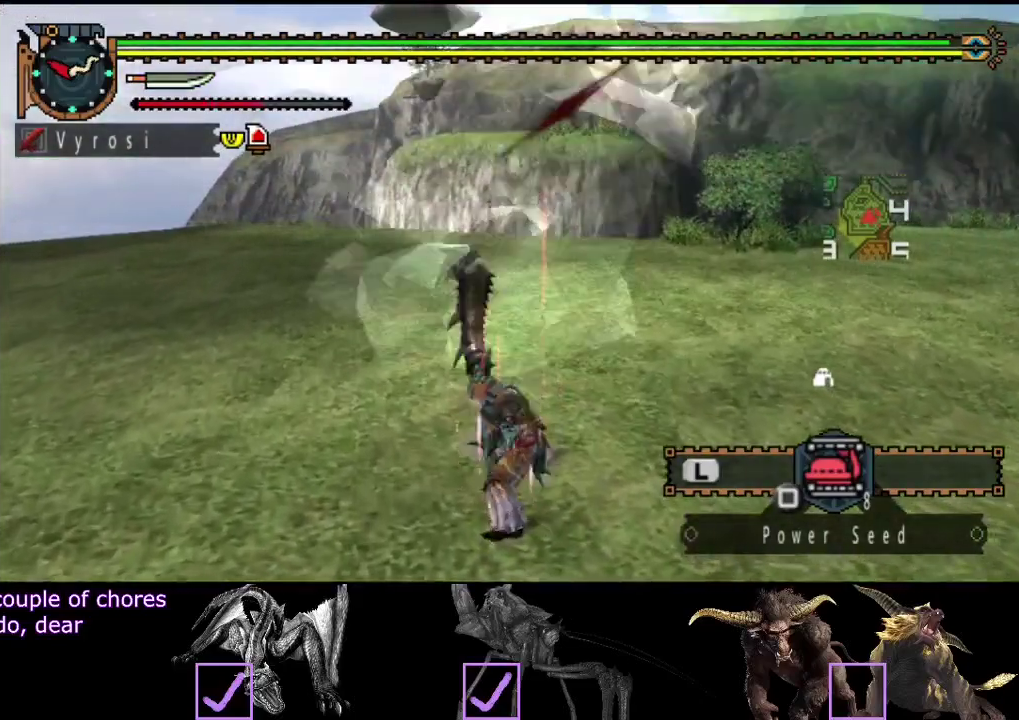
{"buttons": [], "left_stick": "up-left", "right_stick": "center", "events": [[100, "left_stick", "up-left"]]}
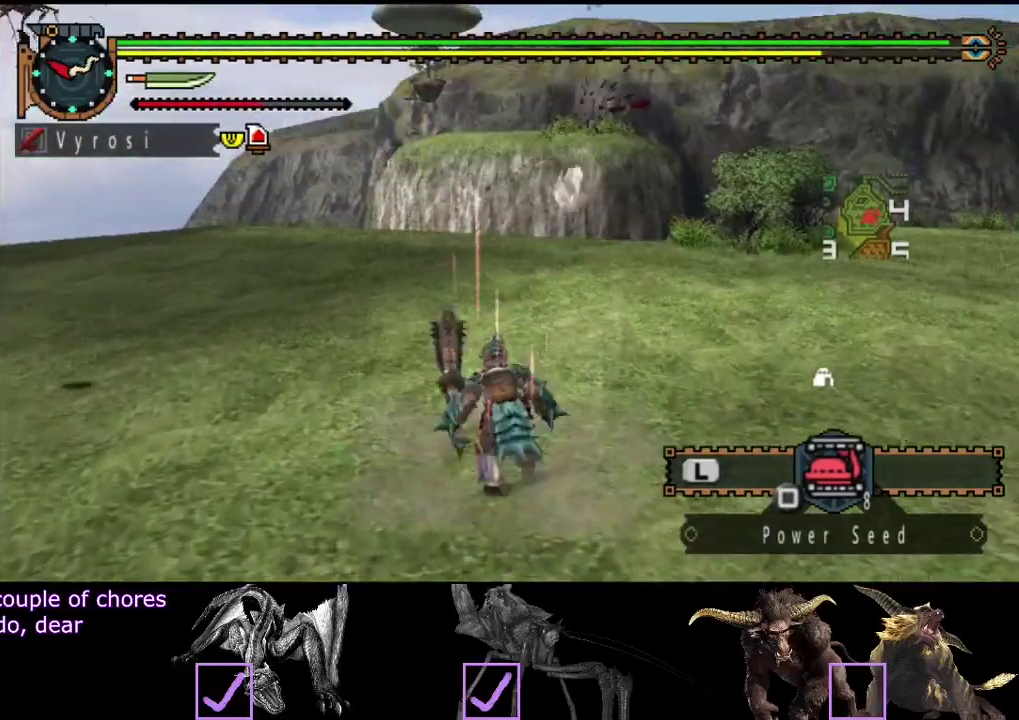
{"buttons": [], "left_stick": "up-left", "right_stick": "center", "events": [[250, "left_stick", "left"], [417, "left_stick", "up-left"]]}
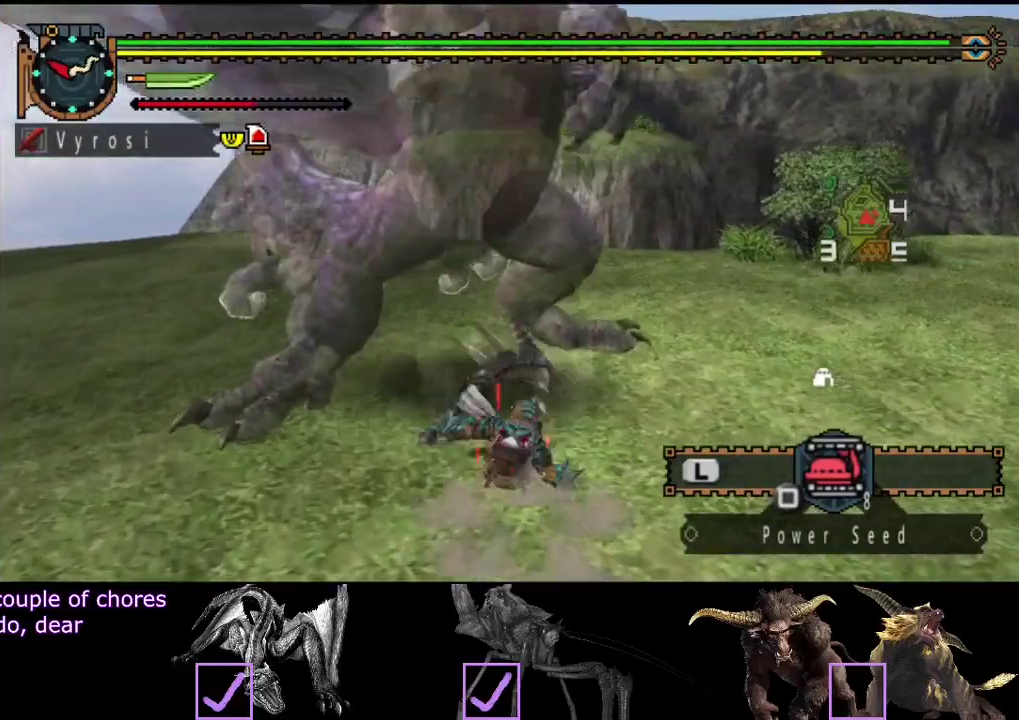
{"buttons": [], "left_stick": "up-left", "right_stick": "center", "events": [[83, "left_stick", "left"], [300, "left_stick", "up-left"]]}
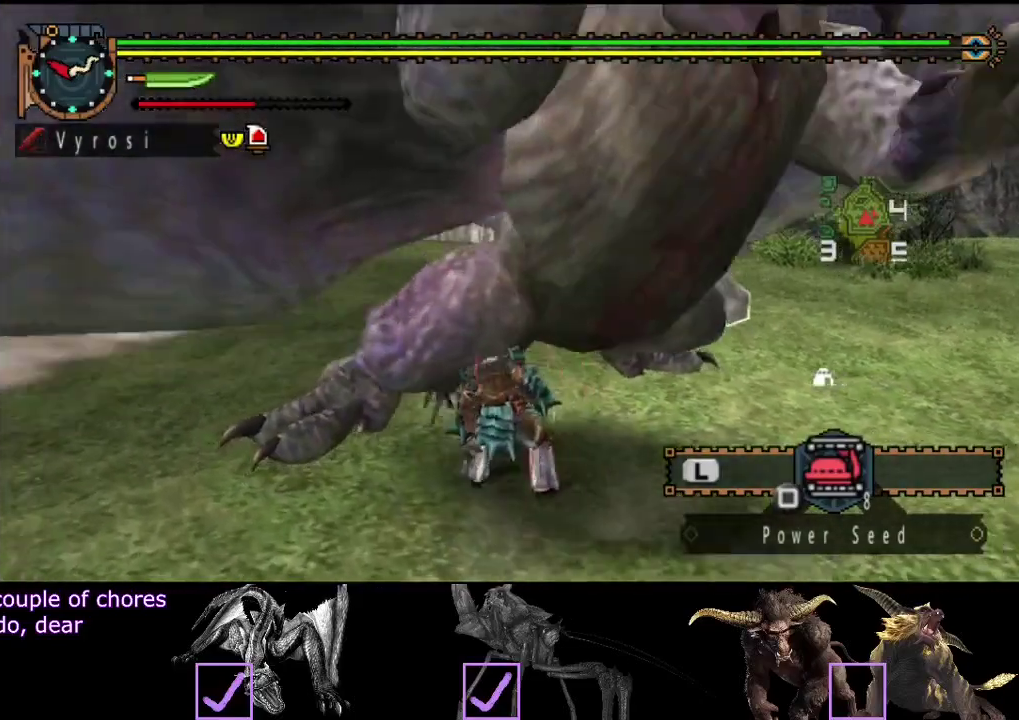
{"buttons": [], "left_stick": "up-left", "right_stick": "right", "events": [[300, "right_stick", "right"]]}
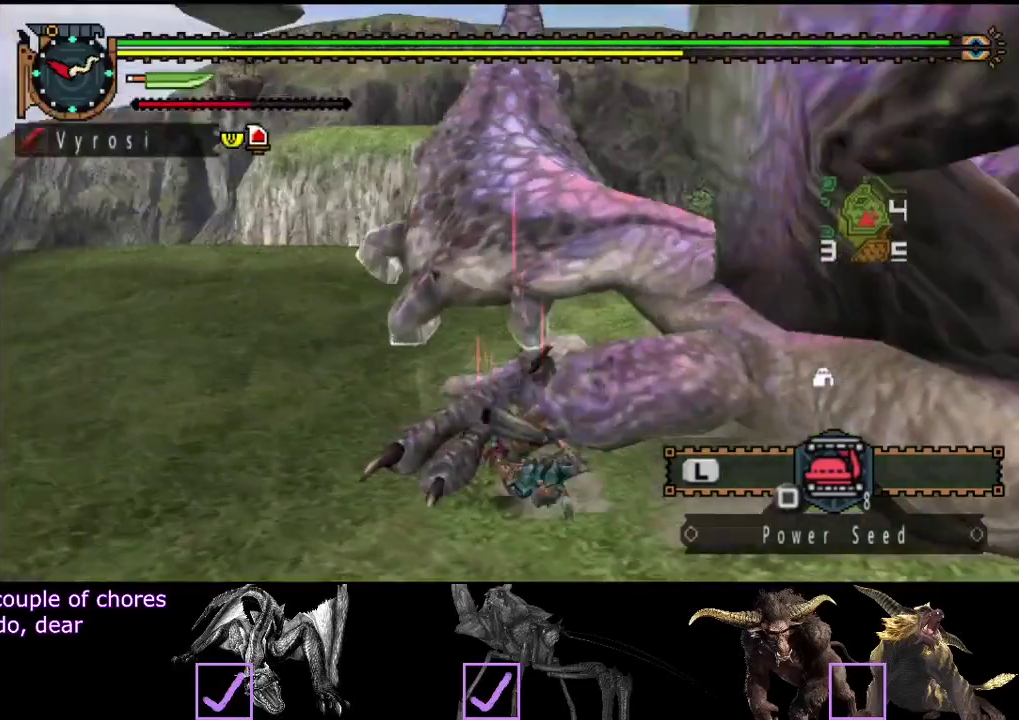
{"buttons": [], "left_stick": "left", "right_stick": "center", "events": [[133, "left_stick", "left"], [200, "right_stick", "center"]]}
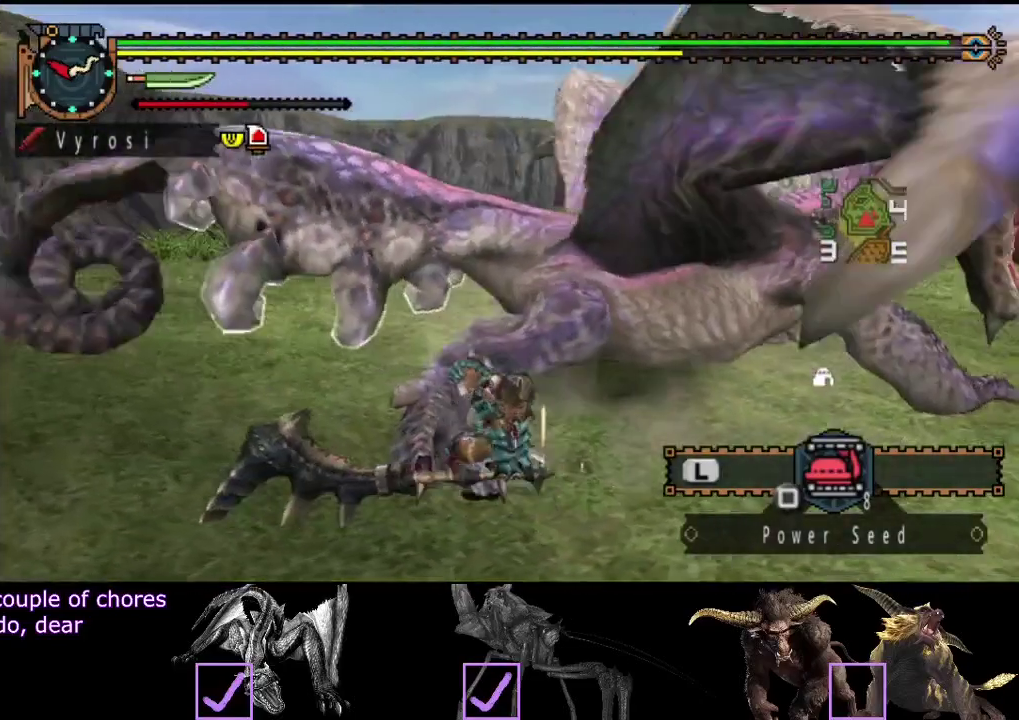
{"buttons": [], "left_stick": "down-left", "right_stick": "center", "events": [[83, "left_stick", "down-left"], [283, "left_stick", "left"], [417, "left_stick", "down-left"]]}
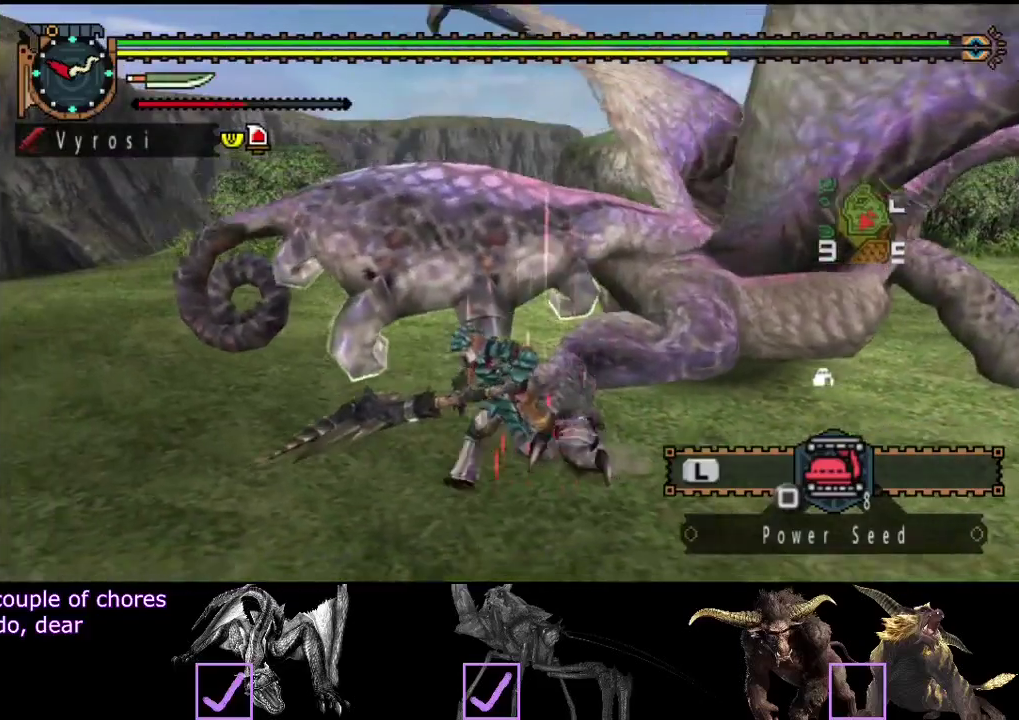
{"buttons": [], "left_stick": "down-right", "right_stick": "center", "events": [[117, "right_stick", "right"], [283, "left_stick", "down"], [383, "left_stick", "down-right"], [383, "right_stick", "center"]]}
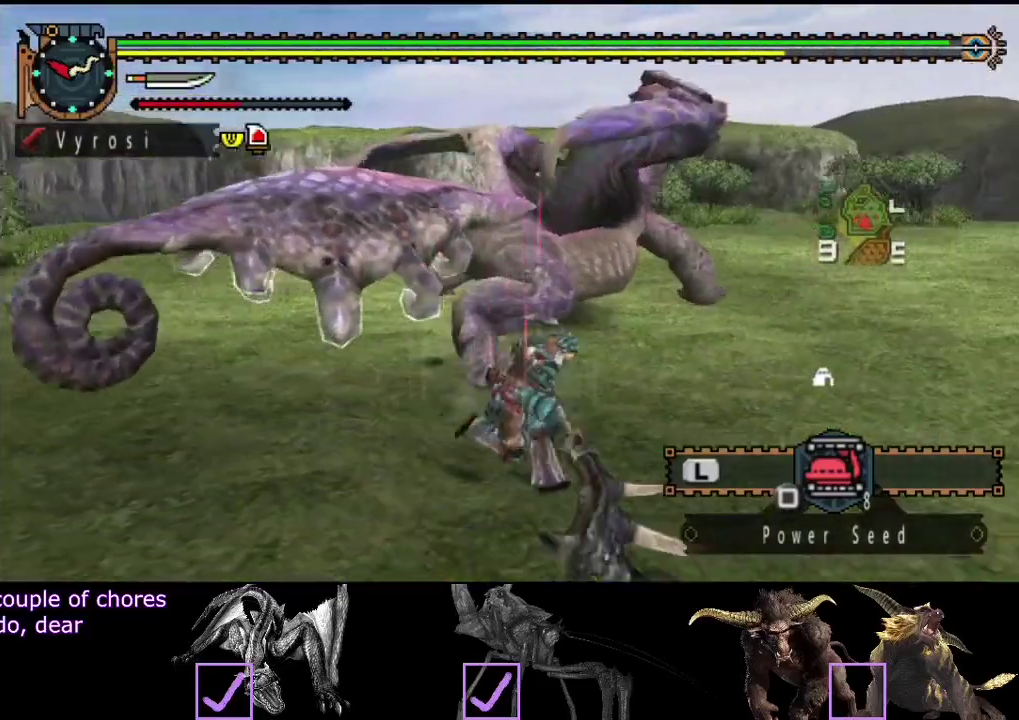
{"buttons": [], "left_stick": "up", "right_stick": "center", "events": [[183, "left_stick", "right"], [317, "left_stick", "up-right"], [500, "left_stick", "up"]]}
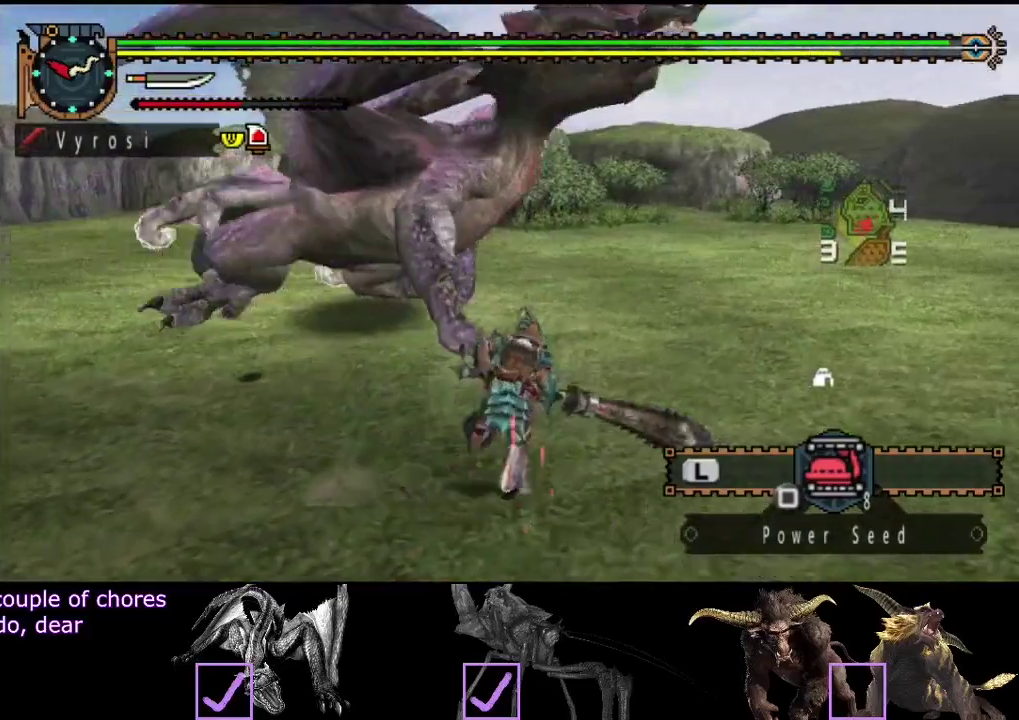
{"buttons": [], "left_stick": "center", "right_stick": "center", "events": [[133, "TRIANGLE", "down"], [200, "TRIANGLE", "up"], [467, "left_stick", "center"]]}
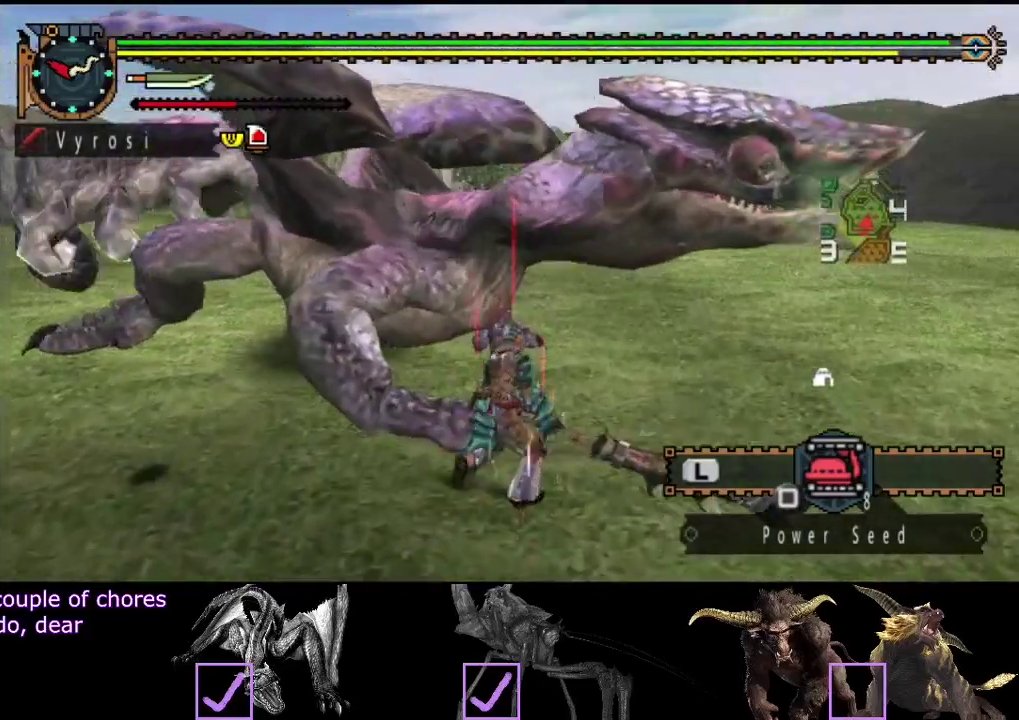
{"buttons": [], "left_stick": "center", "right_stick": "center", "events": []}
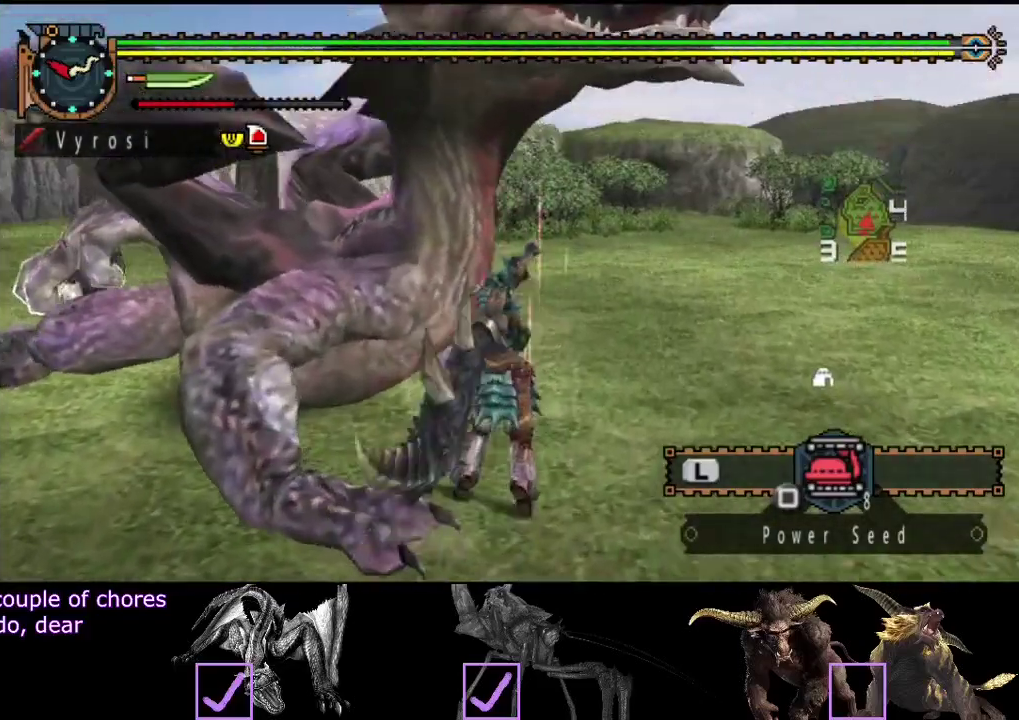
{"buttons": [], "left_stick": "center", "right_stick": "left", "events": [[250, "right_stick", "left"]]}
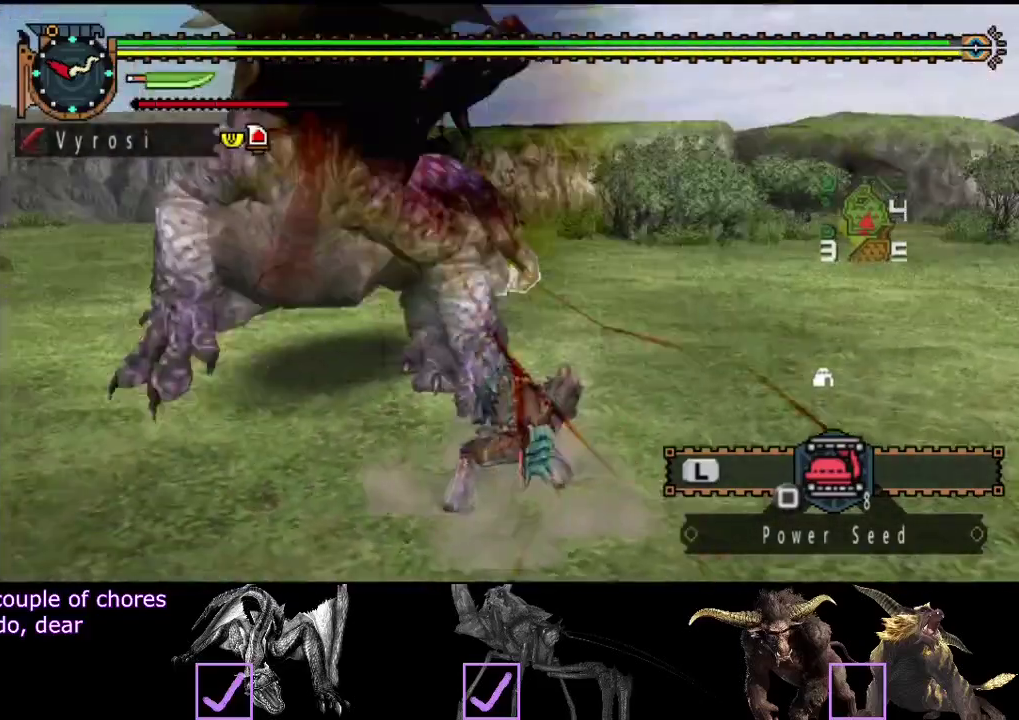
{"buttons": [], "left_stick": "center", "right_stick": "center", "events": [[450, "right_stick", "center"]]}
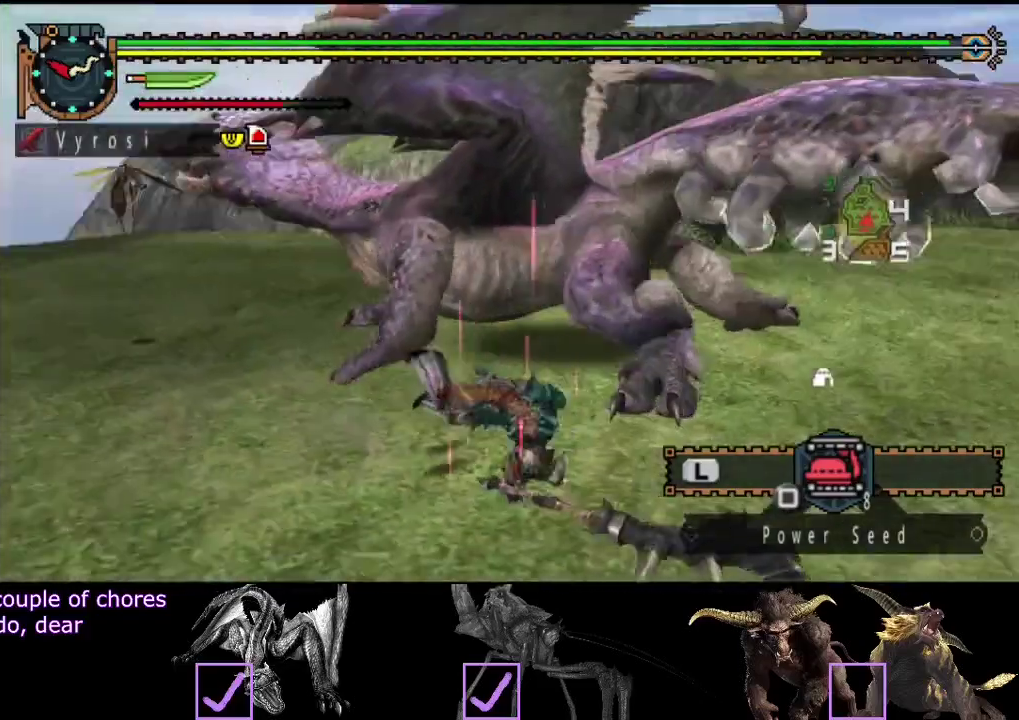
{"buttons": [], "left_stick": "down", "right_stick": "left", "events": [[367, "left_stick", "down"], [433, "right_stick", "left"]]}
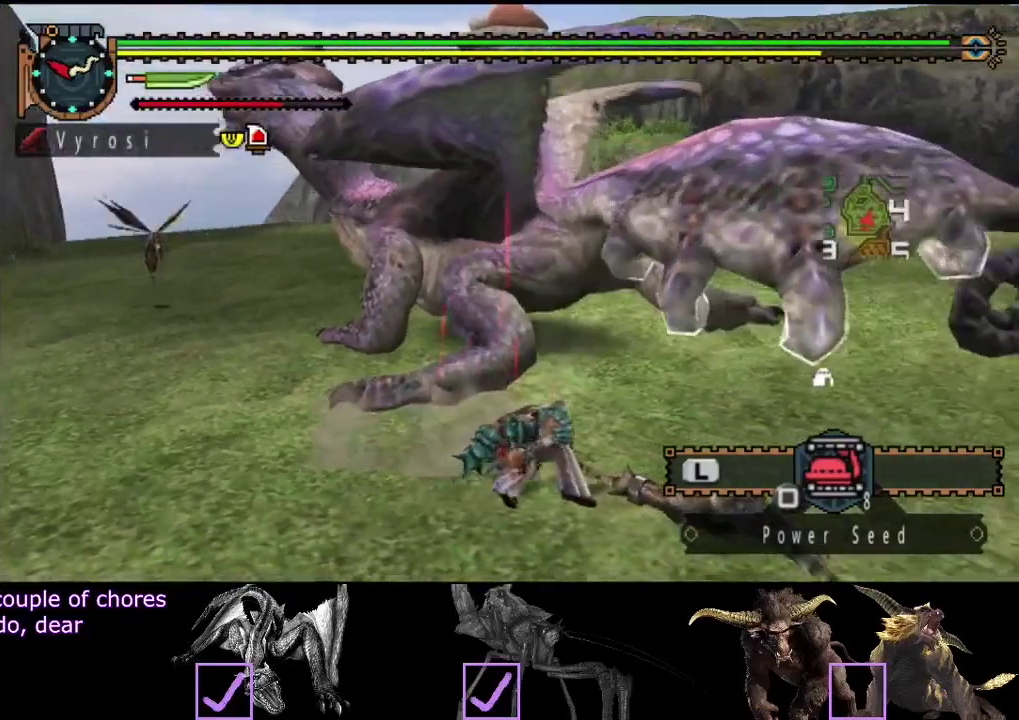
{"buttons": [], "left_stick": "down", "right_stick": "center", "events": [[100, "right_stick", "center"]]}
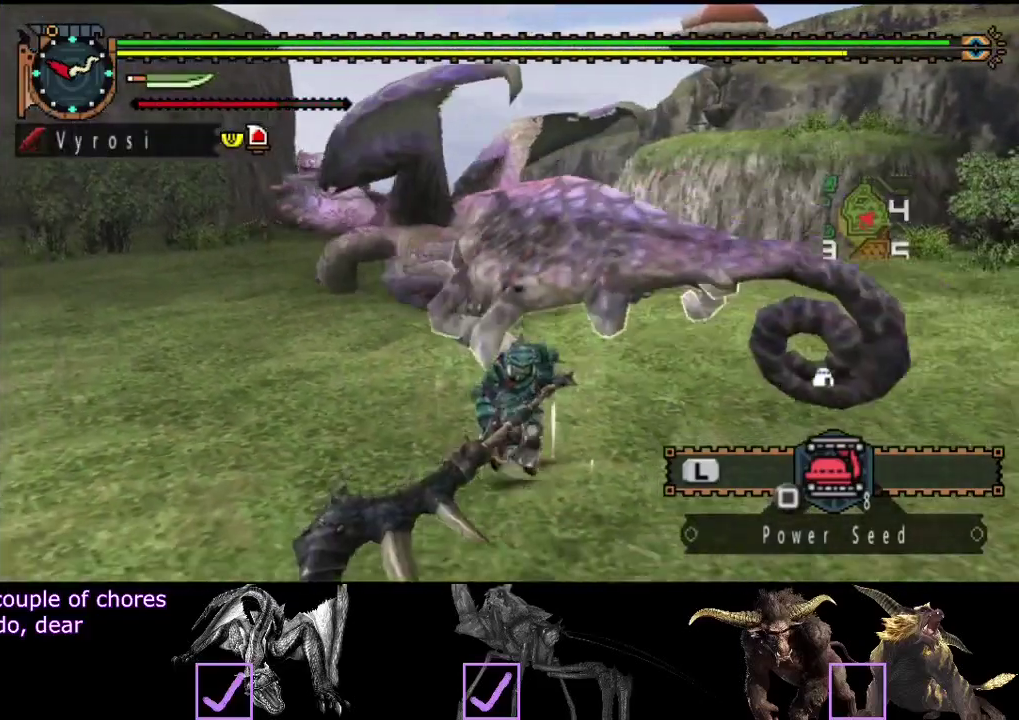
{"buttons": [], "left_stick": "up-left", "right_stick": "center", "events": [[50, "left_stick", "down-left"], [167, "left_stick", "left"], [267, "left_stick", "up-left"]]}
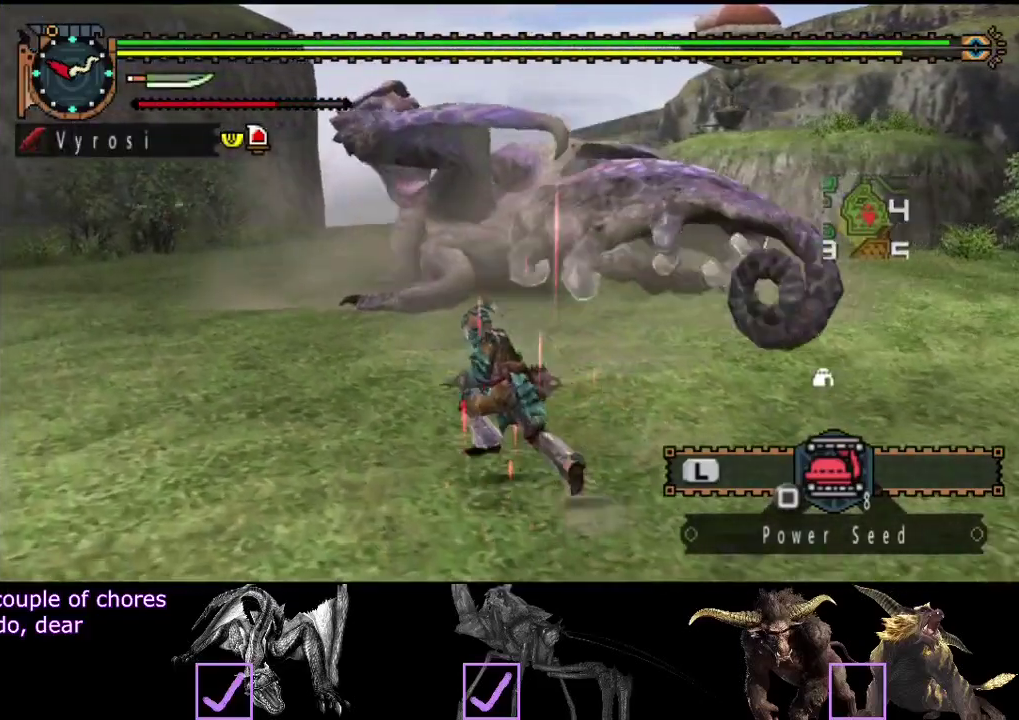
{"buttons": [], "left_stick": "up-left", "right_stick": "center", "events": []}
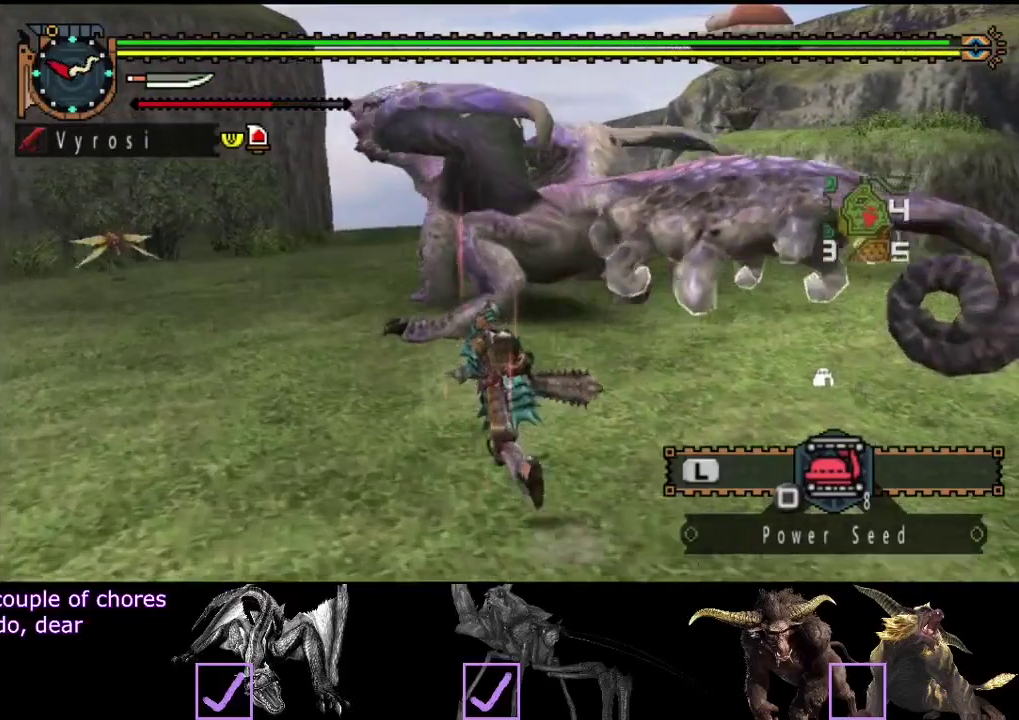
{"buttons": ["TRIANGLE"], "left_stick": "up", "right_stick": "center", "events": [[450, "TRIANGLE", "down"], [483, "left_stick", "up"]]}
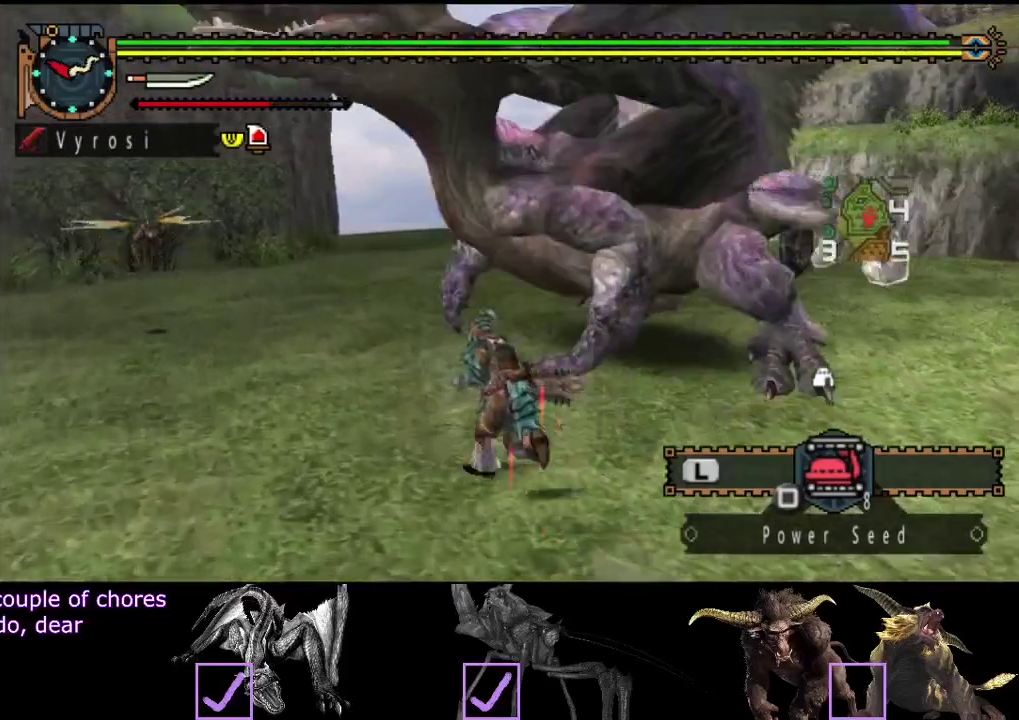
{"buttons": [], "left_stick": "left", "right_stick": "center", "events": [[17, "TRIANGLE", "up"], [250, "left_stick", "up-left"], [383, "left_stick", "left"]]}
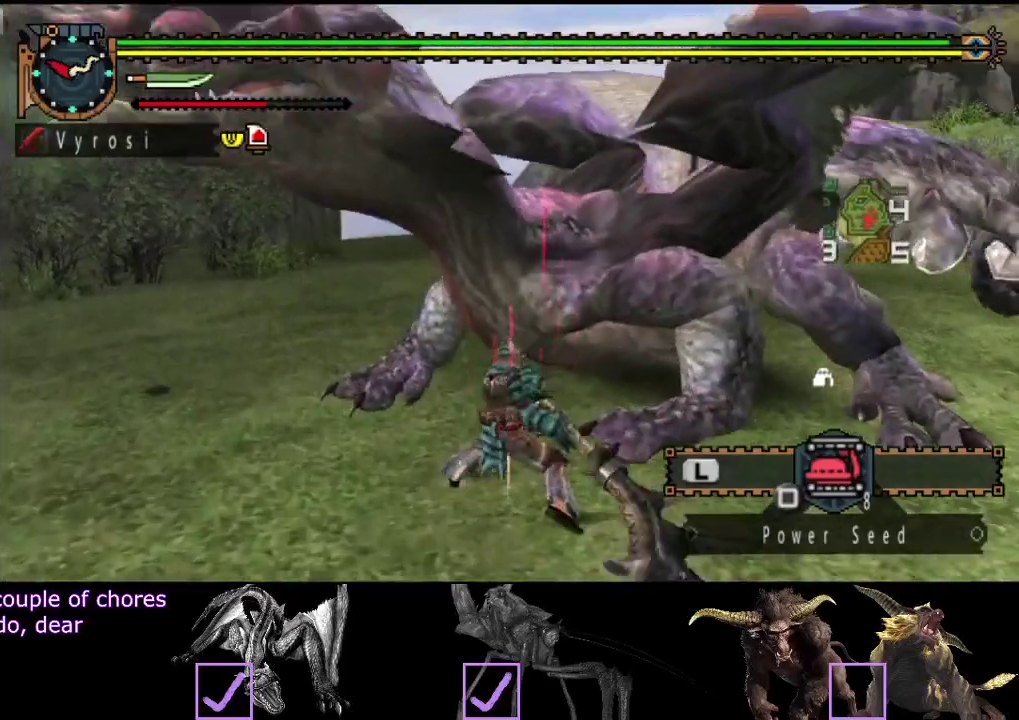
{"buttons": [], "left_stick": "left", "right_stick": "center", "events": []}
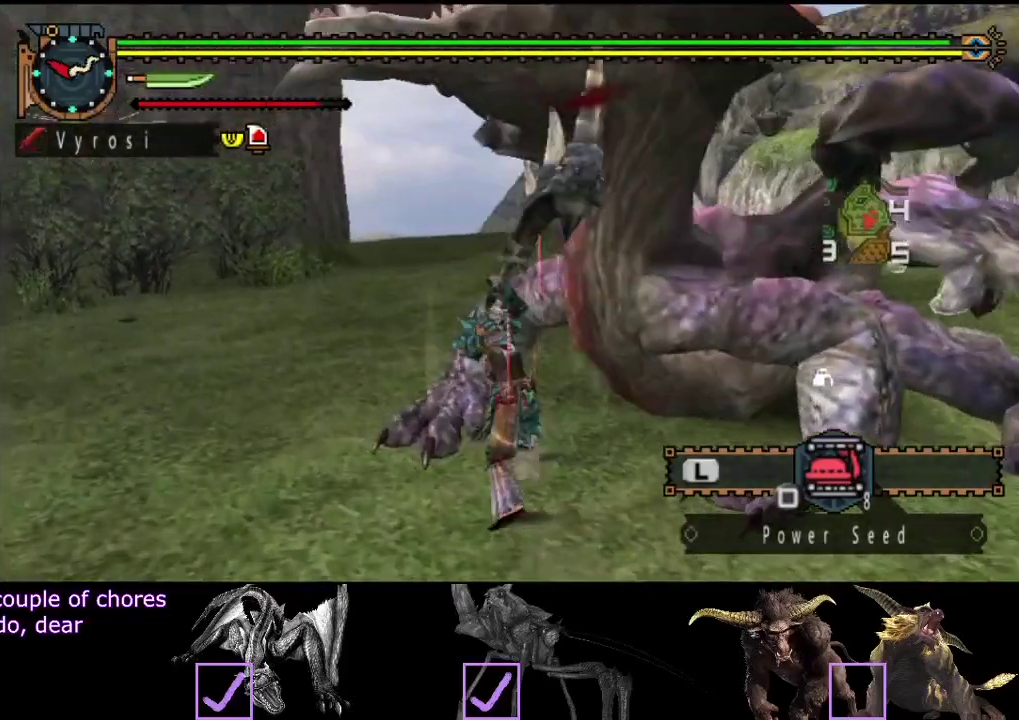
{"buttons": [], "left_stick": "up-left", "right_stick": "center", "events": [[167, "left_stick", "up-left"]]}
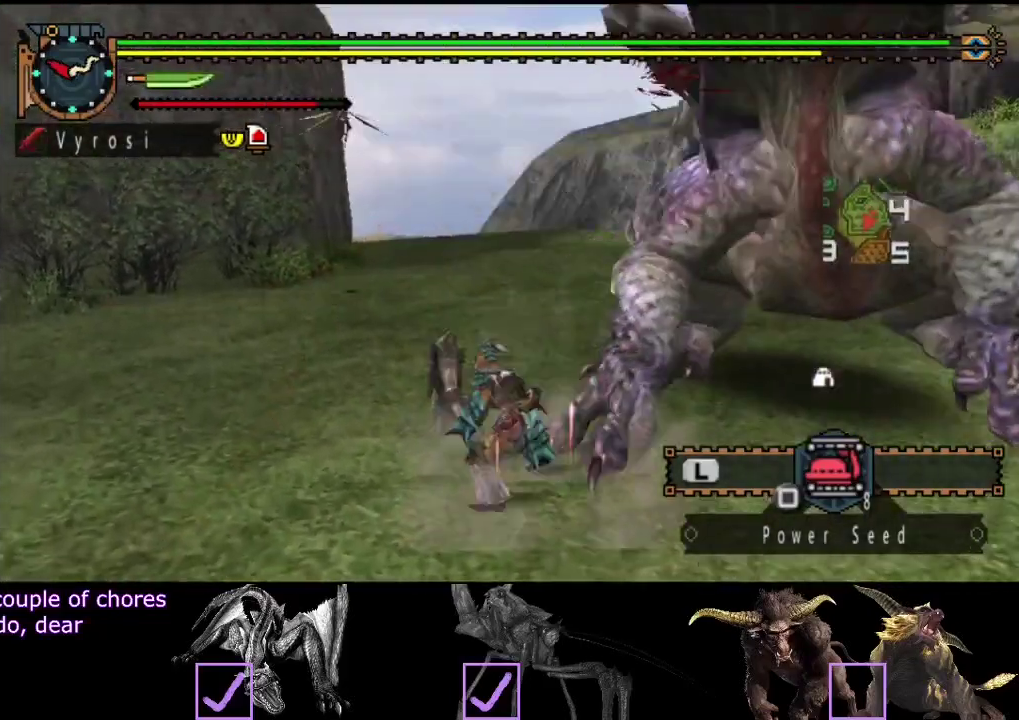
{"buttons": [], "left_stick": "left", "right_stick": "right", "events": [[333, "left_stick", "left"], [333, "right_stick", "right"]]}
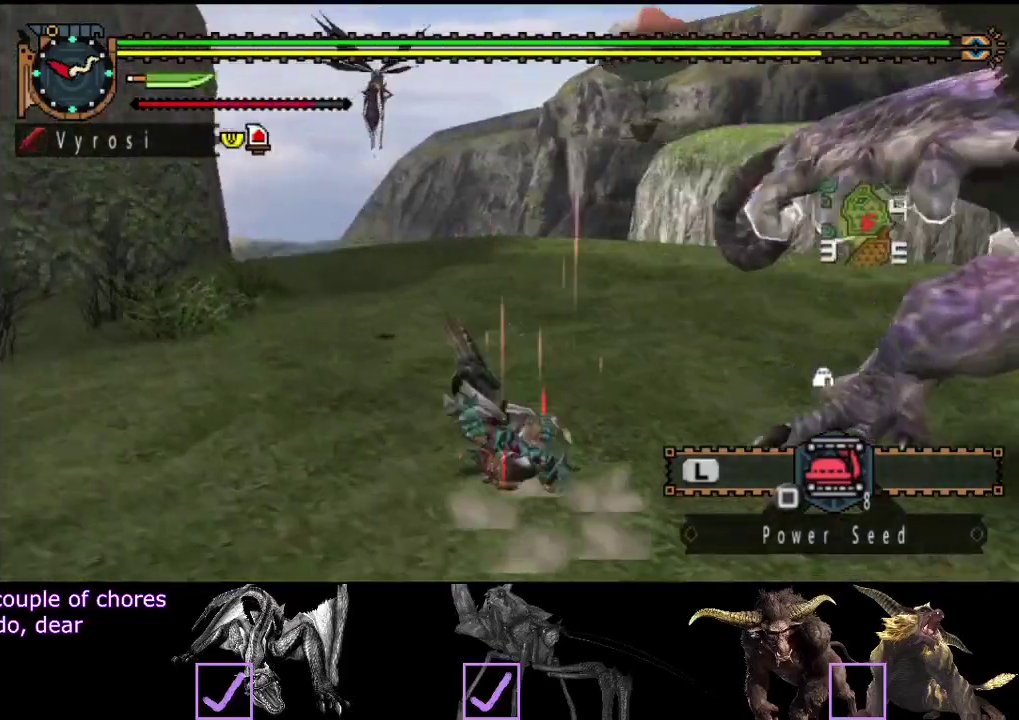
{"buttons": [], "left_stick": "down-left", "right_stick": "center", "events": [[17, "left_stick", "down-left"], [450, "right_stick", "center"]]}
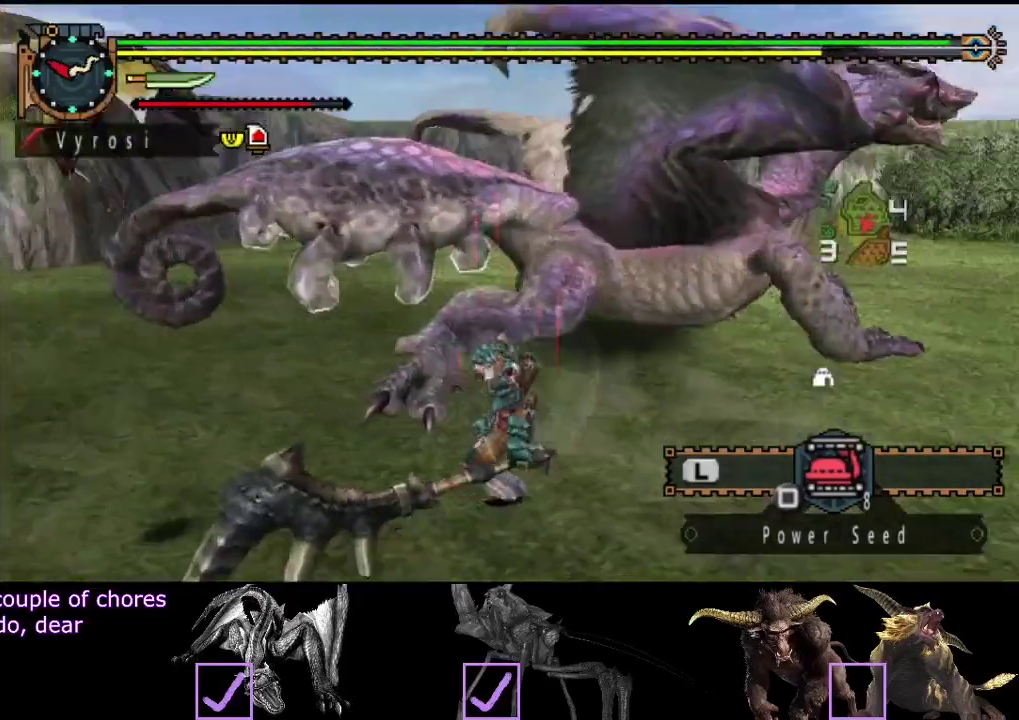
{"buttons": [], "left_stick": "down-right", "right_stick": "center", "events": [[50, "left_stick", "down"], [217, "right_stick", "right"], [350, "left_stick", "down-right"], [383, "right_stick", "center"]]}
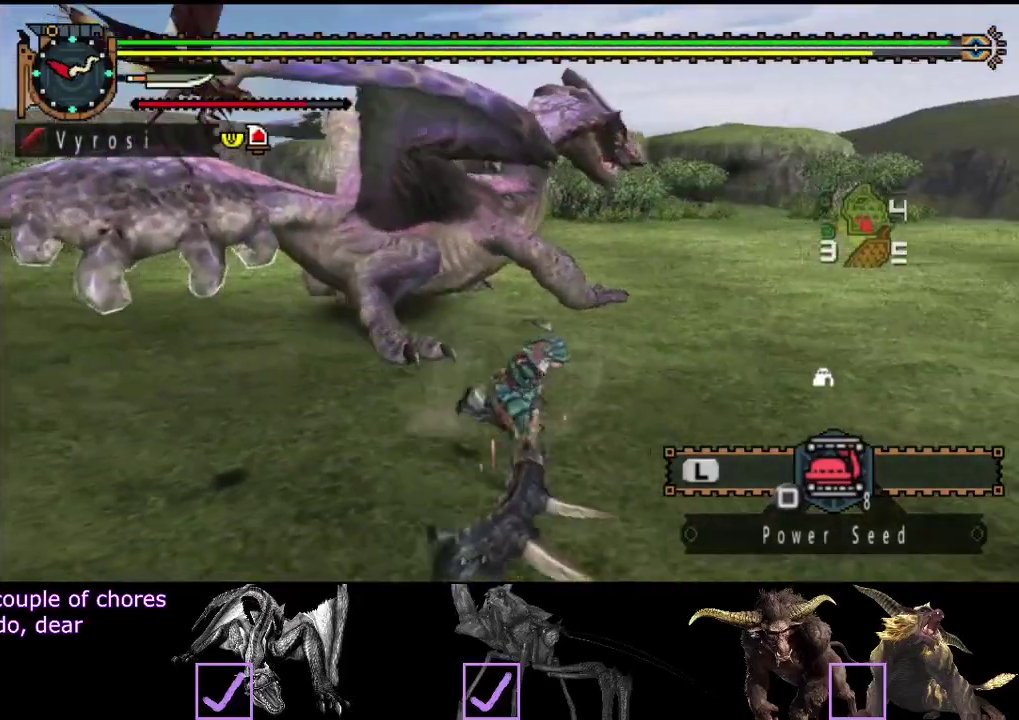
{"buttons": [], "left_stick": "center", "right_stick": "center", "events": [[17, "left_stick", "center"]]}